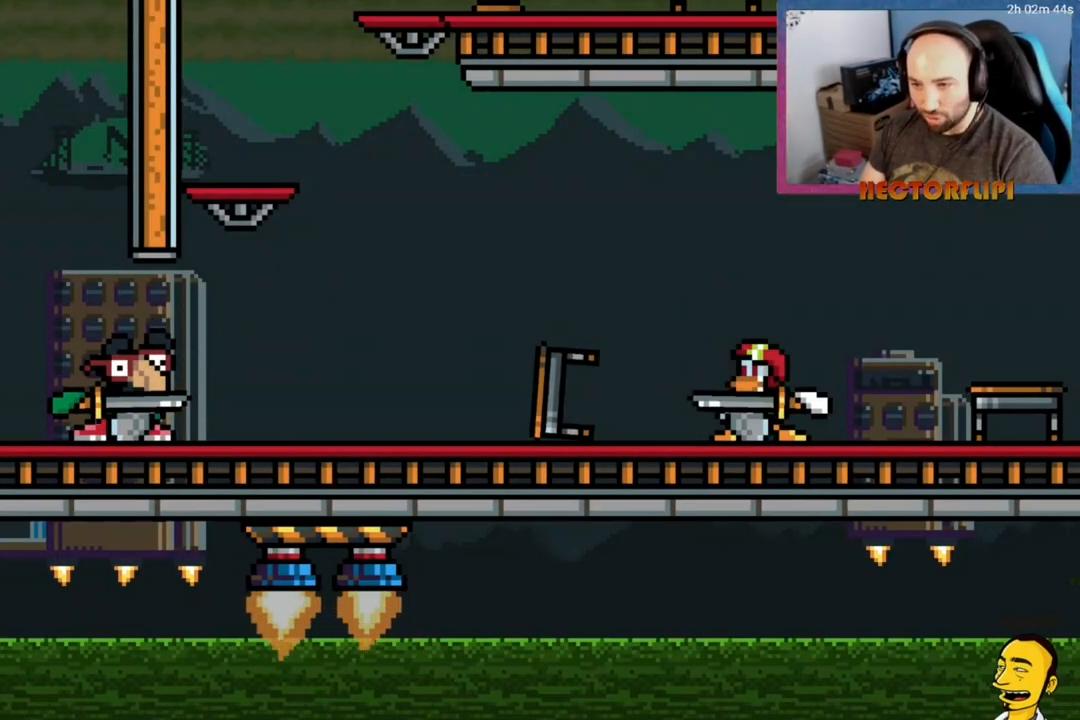
Gameplay with a controller (Xbox layout); each line is a JSON object with the inputs held at the frame after it. "events" lists button and stick changes between this image and that frame as [ms after this image, input, new state], when the widget could be followed in between. Not read: L3 left_stick.
{"buttons": ["DPAD_DOWN"], "right_stick": "center", "events": [[150, "DPAD_RIGHT", "up"]]}
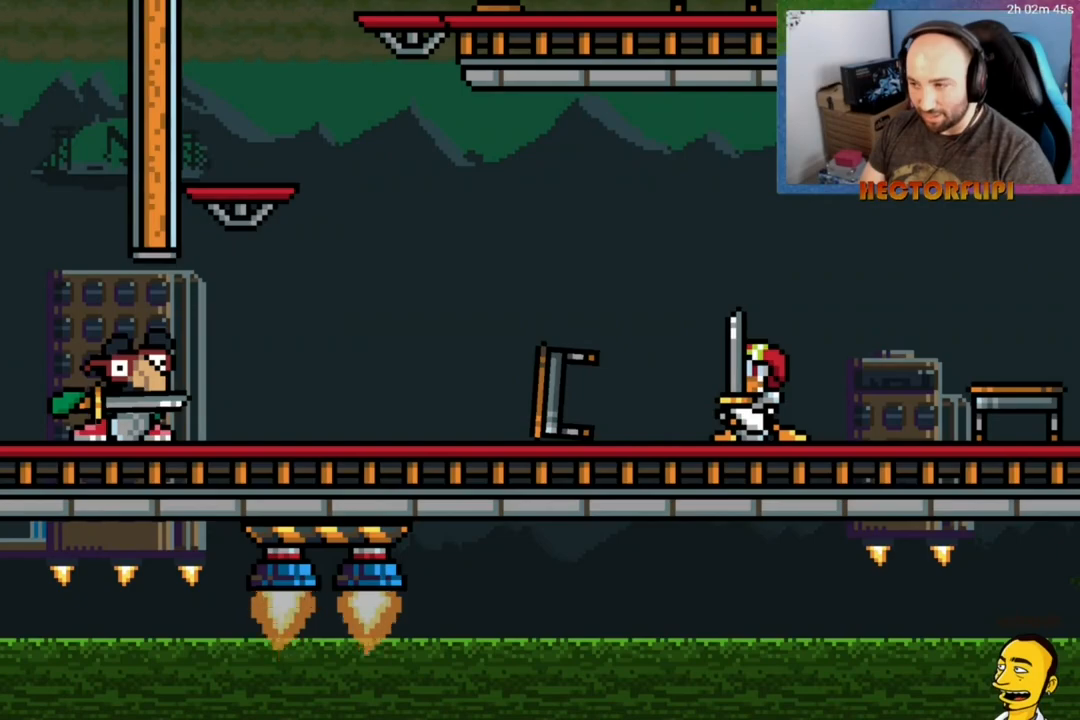
{"buttons": ["DPAD_DOWN"], "right_stick": "center", "events": []}
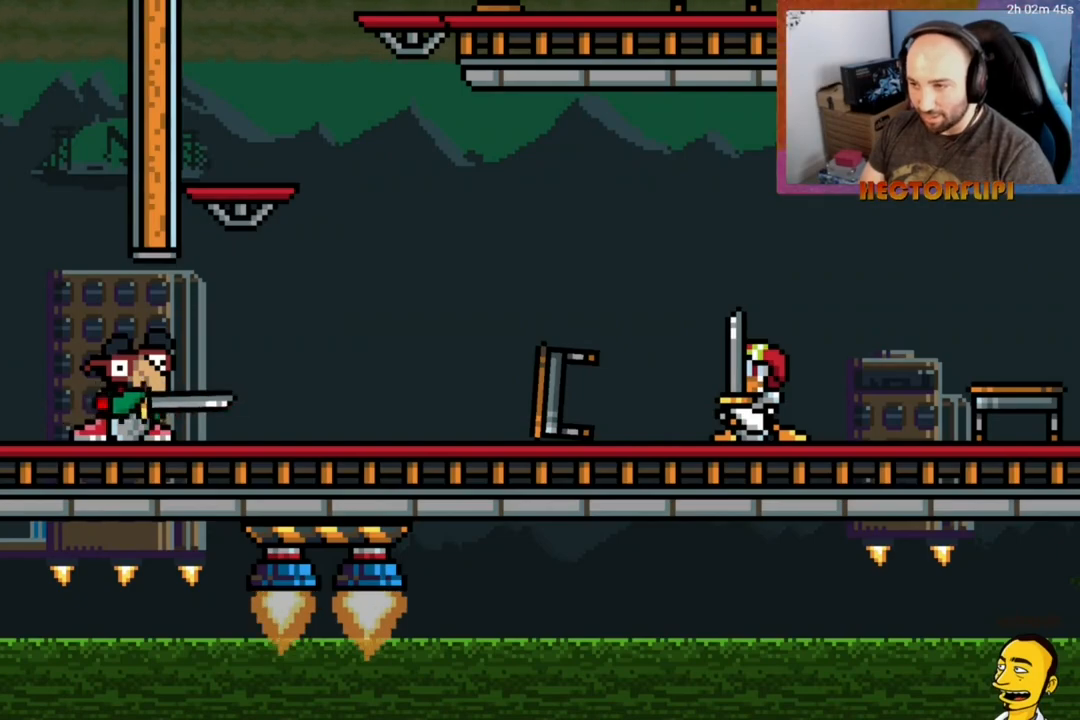
{"buttons": ["DPAD_DOWN", "DPAD_RIGHT"], "right_stick": "center", "events": [[133, "DPAD_RIGHT", "down"]]}
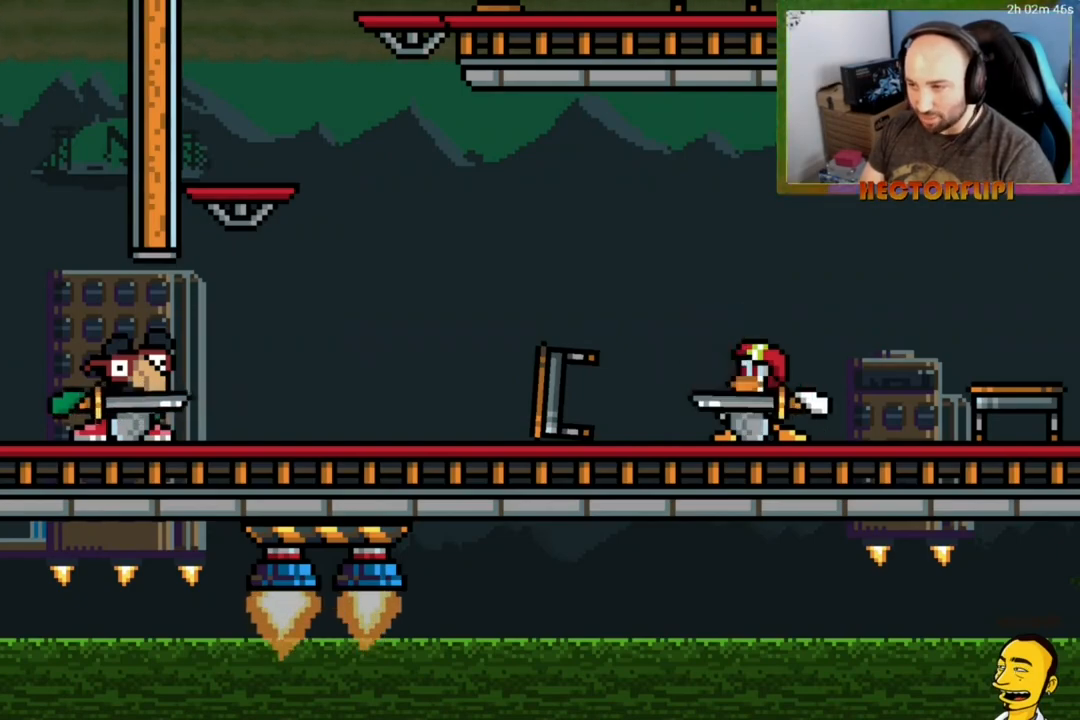
{"buttons": ["DPAD_DOWN"], "right_stick": "center", "events": [[233, "DPAD_RIGHT", "up"]]}
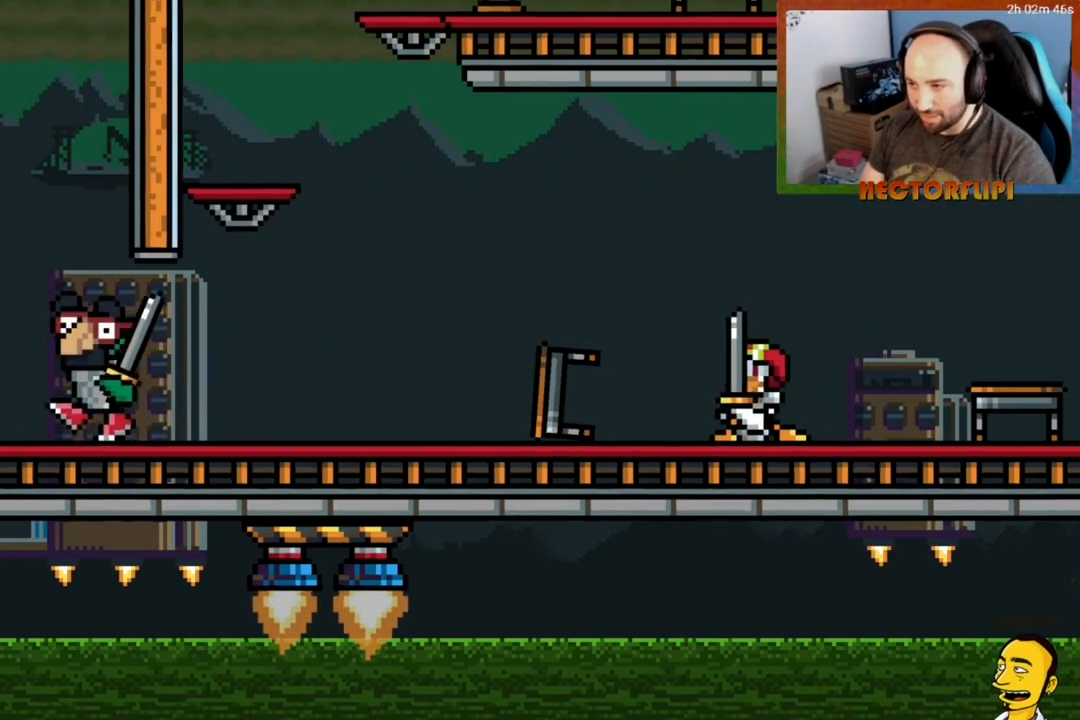
{"buttons": ["DPAD_DOWN"], "right_stick": "center", "events": [[217, "A", "down"], [333, "A", "up"]]}
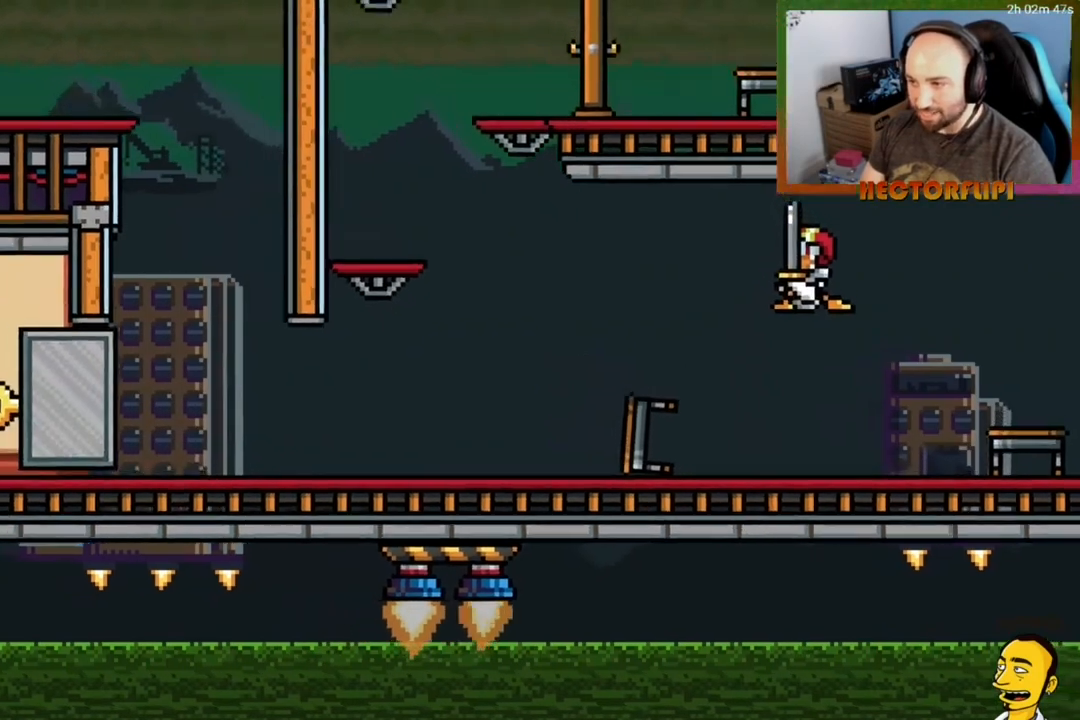
{"buttons": ["X", "DPAD_DOWN", "DPAD_RIGHT"], "right_stick": "center", "events": [[167, "X", "down"], [233, "X", "up"], [283, "DPAD_RIGHT", "down"], [317, "X", "down"], [383, "X", "up"], [467, "X", "down"]]}
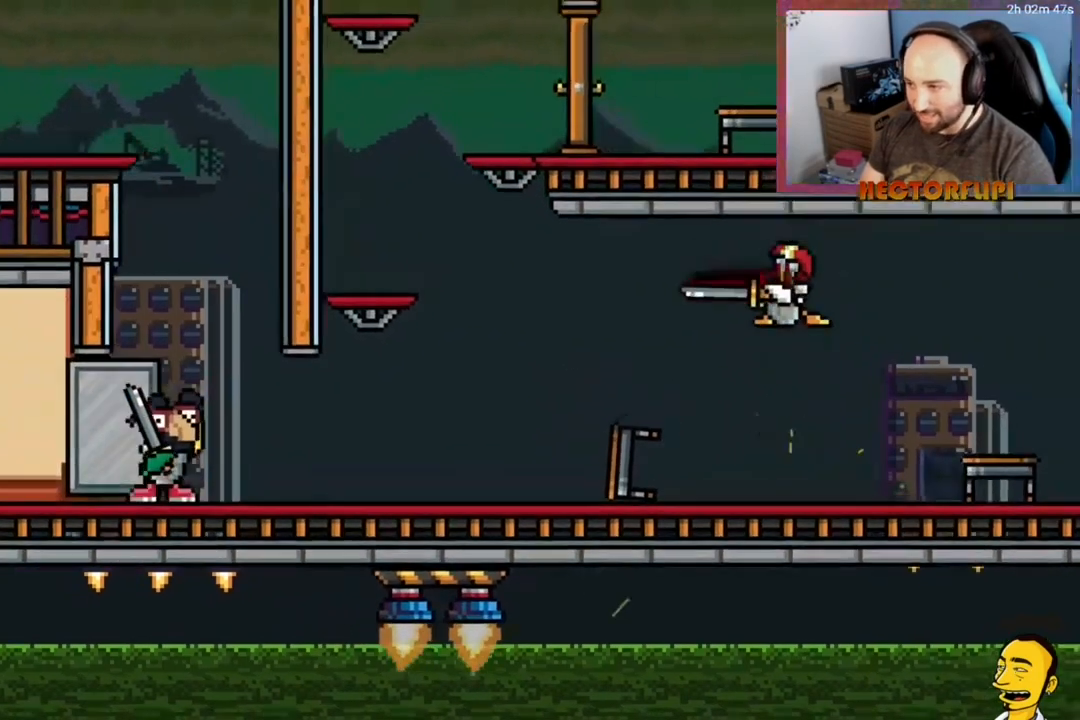
{"buttons": ["X", "DPAD_DOWN", "DPAD_RIGHT"], "right_stick": "center", "events": [[17, "X", "up"], [50, "X", "down"], [67, "X", "up"], [133, "X", "down"], [433, "X", "up"], [500, "X", "down"]]}
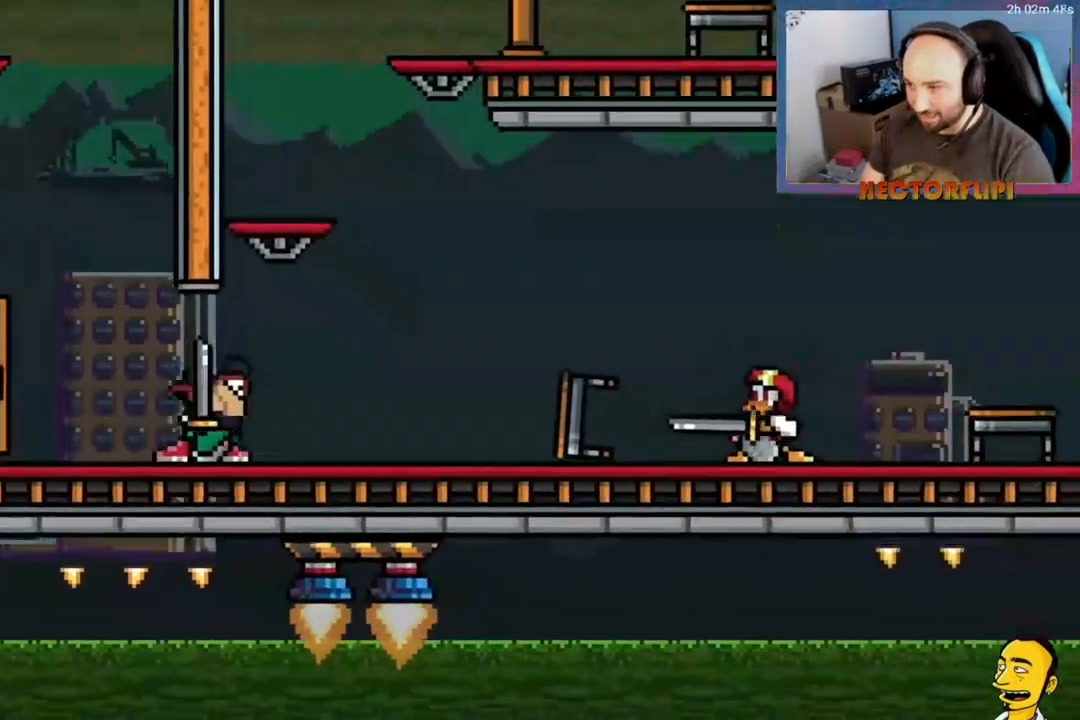
{"buttons": ["DPAD_DOWN", "DPAD_RIGHT"], "right_stick": "center", "events": [[50, "X", "up"], [117, "X", "down"], [150, "X", "up"], [217, "X", "down"], [267, "X", "up"], [350, "X", "down"], [417, "X", "up"]]}
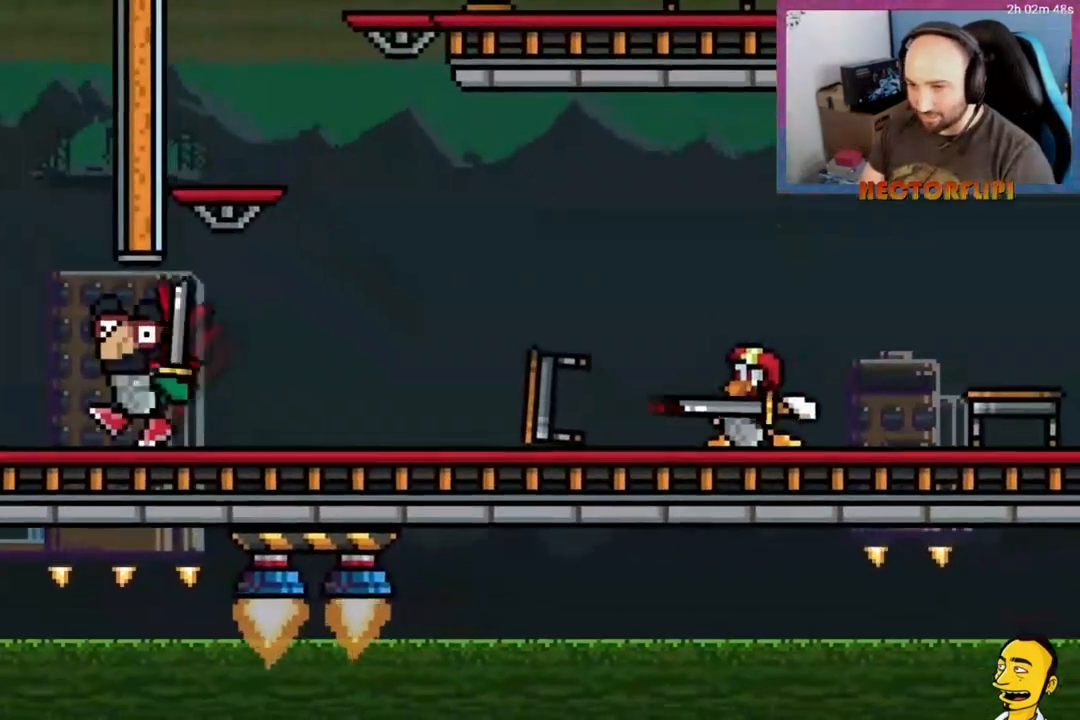
{"buttons": ["DPAD_DOWN", "DPAD_RIGHT"], "right_stick": "center", "events": [[33, "DPAD_RIGHT", "up"], [367, "DPAD_RIGHT", "down"]]}
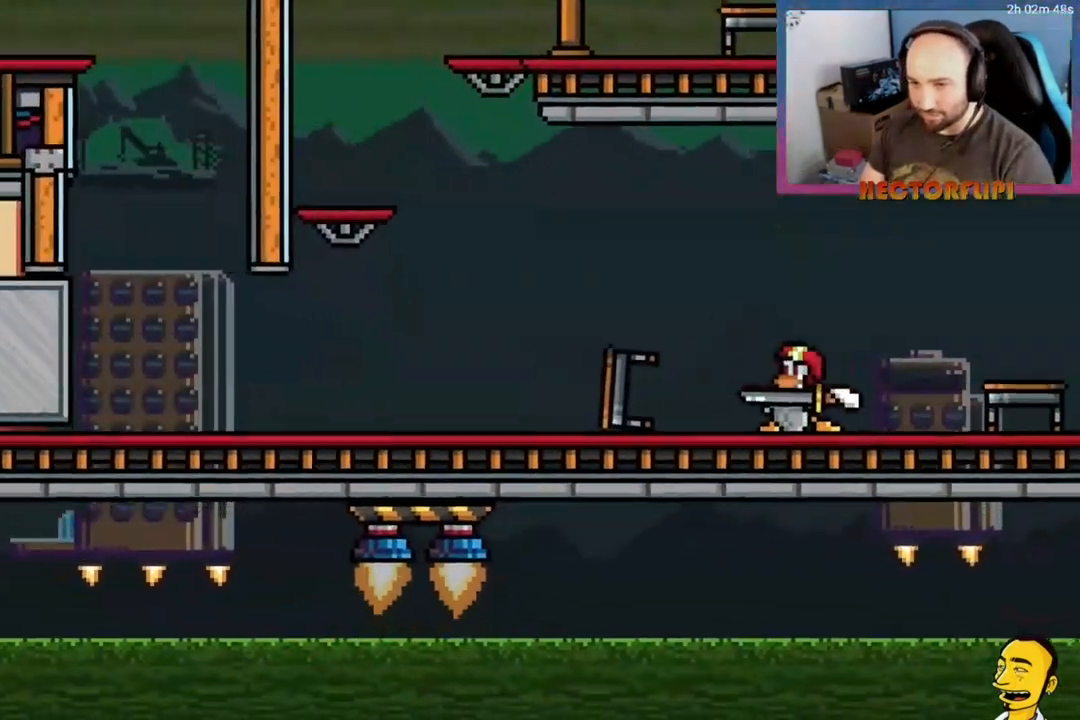
{"buttons": ["DPAD_DOWN"], "right_stick": "center", "events": [[217, "DPAD_RIGHT", "up"]]}
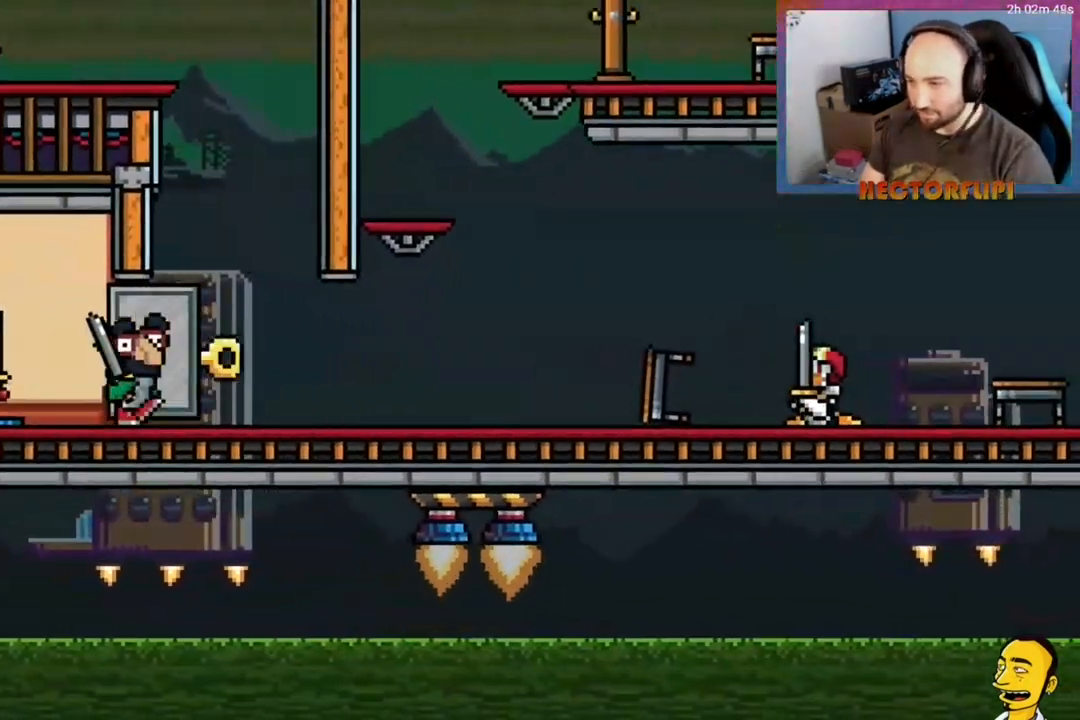
{"buttons": ["DPAD_DOWN"], "right_stick": "center", "events": [[217, "DPAD_RIGHT", "down"], [433, "DPAD_RIGHT", "up"]]}
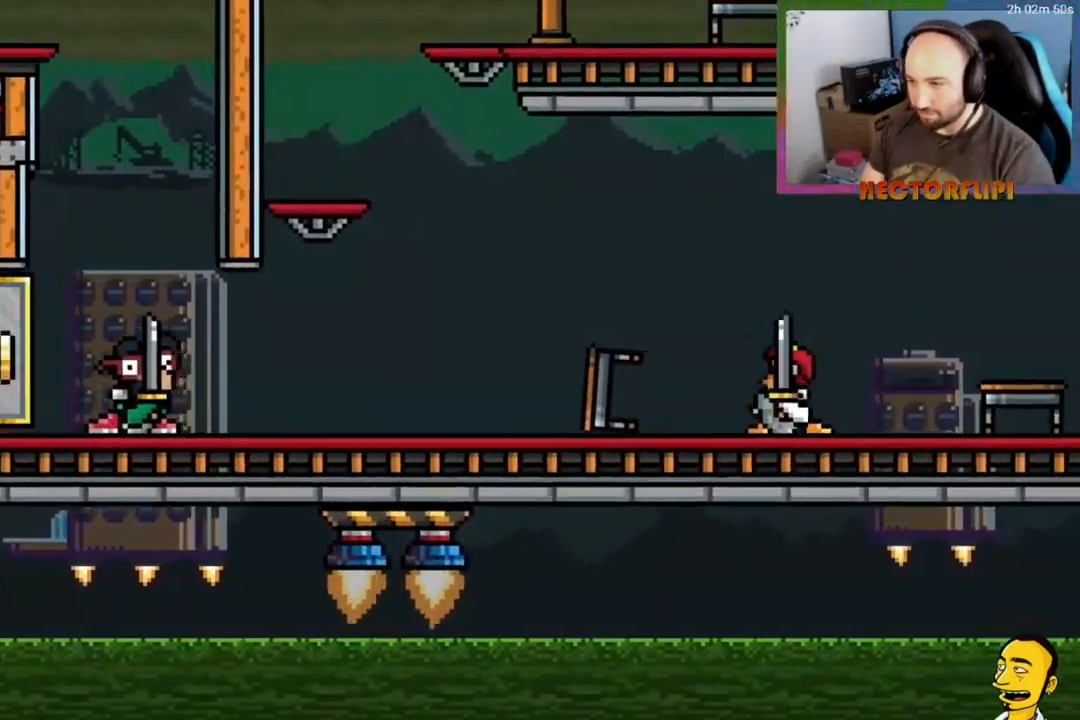
{"buttons": ["DPAD_DOWN"], "right_stick": "center", "events": [[117, "DPAD_RIGHT", "down"], [333, "DPAD_RIGHT", "up"]]}
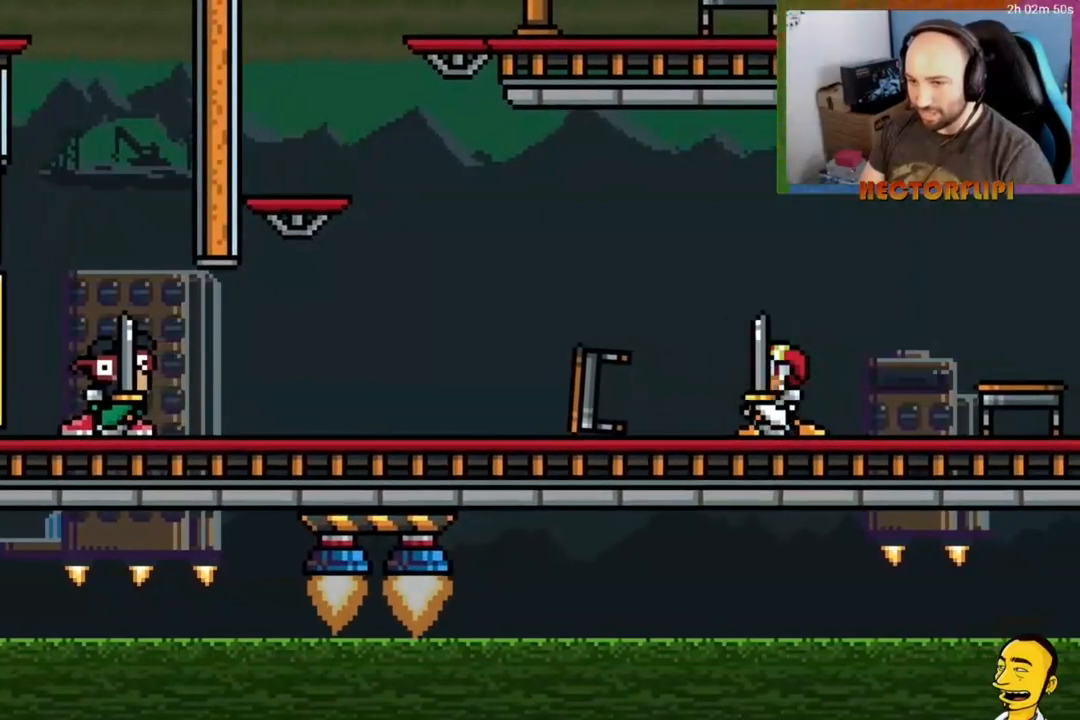
{"buttons": ["DPAD_DOWN"], "right_stick": "center", "events": [[33, "DPAD_RIGHT", "down"], [283, "DPAD_RIGHT", "up"], [367, "DPAD_RIGHT", "down"], [500, "DPAD_RIGHT", "up"]]}
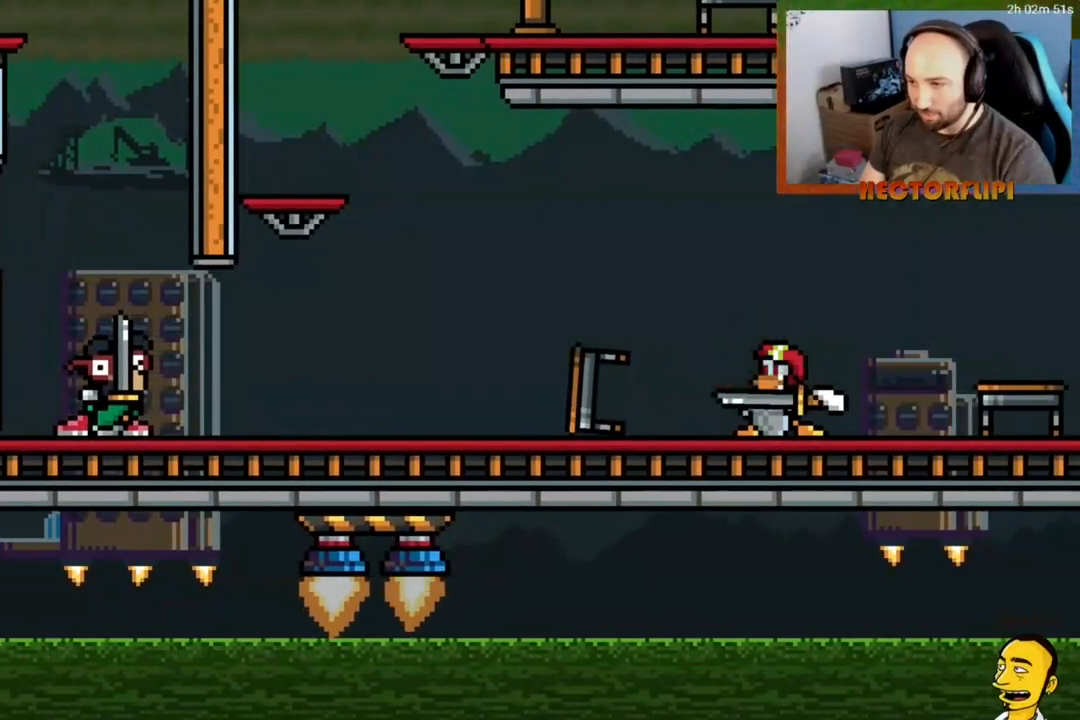
{"buttons": ["DPAD_DOWN"], "right_stick": "center", "events": [[133, "DPAD_RIGHT", "down"], [317, "DPAD_RIGHT", "up"], [350, "DPAD_RIGHT", "down"], [500, "DPAD_RIGHT", "up"]]}
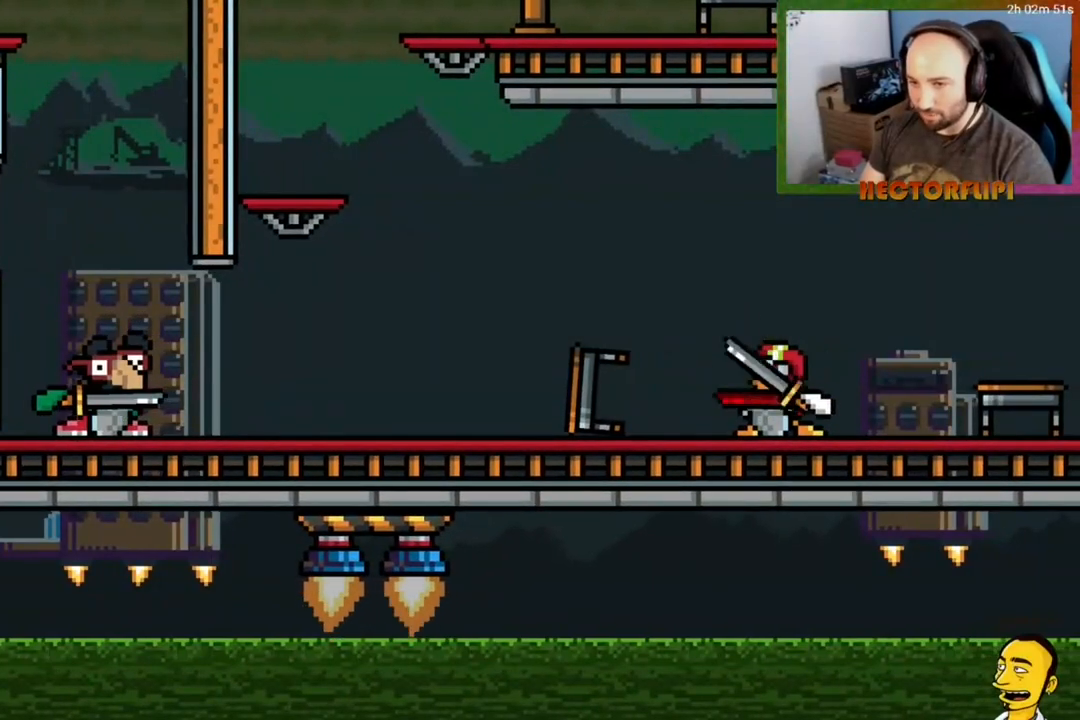
{"buttons": ["DPAD_DOWN"], "right_stick": "center", "events": [[150, "DPAD_RIGHT", "down"], [300, "DPAD_RIGHT", "up"]]}
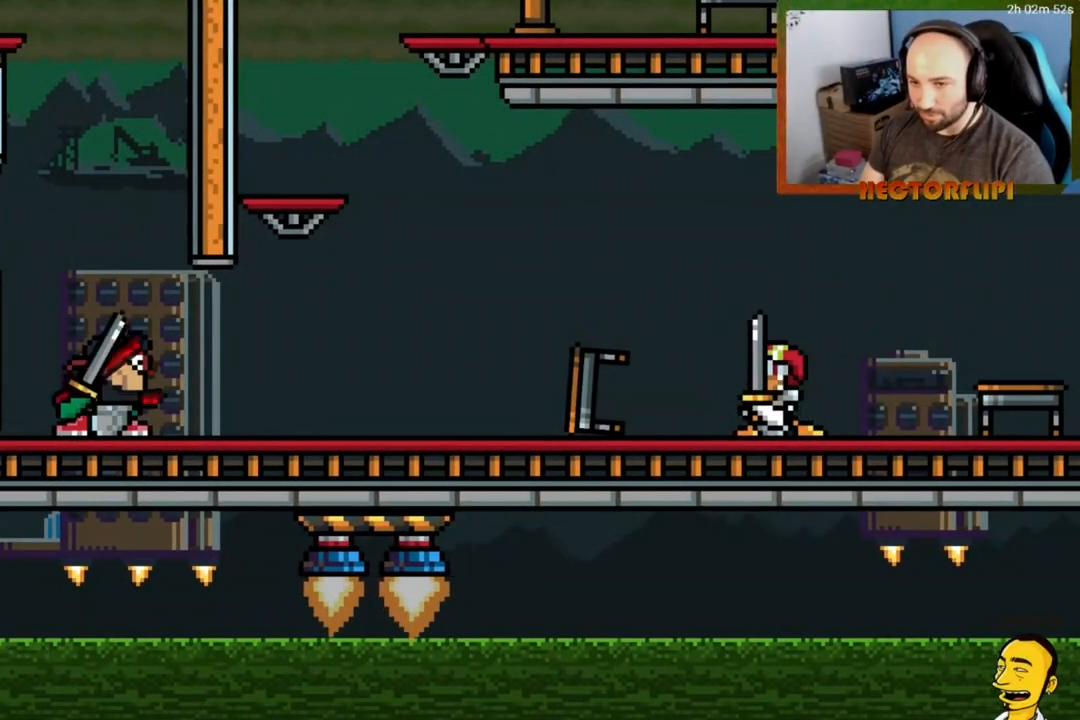
{"buttons": ["DPAD_DOWN", "DPAD_RIGHT"], "right_stick": "center", "events": [[233, "DPAD_RIGHT", "down"], [333, "DPAD_RIGHT", "up"], [483, "DPAD_RIGHT", "down"]]}
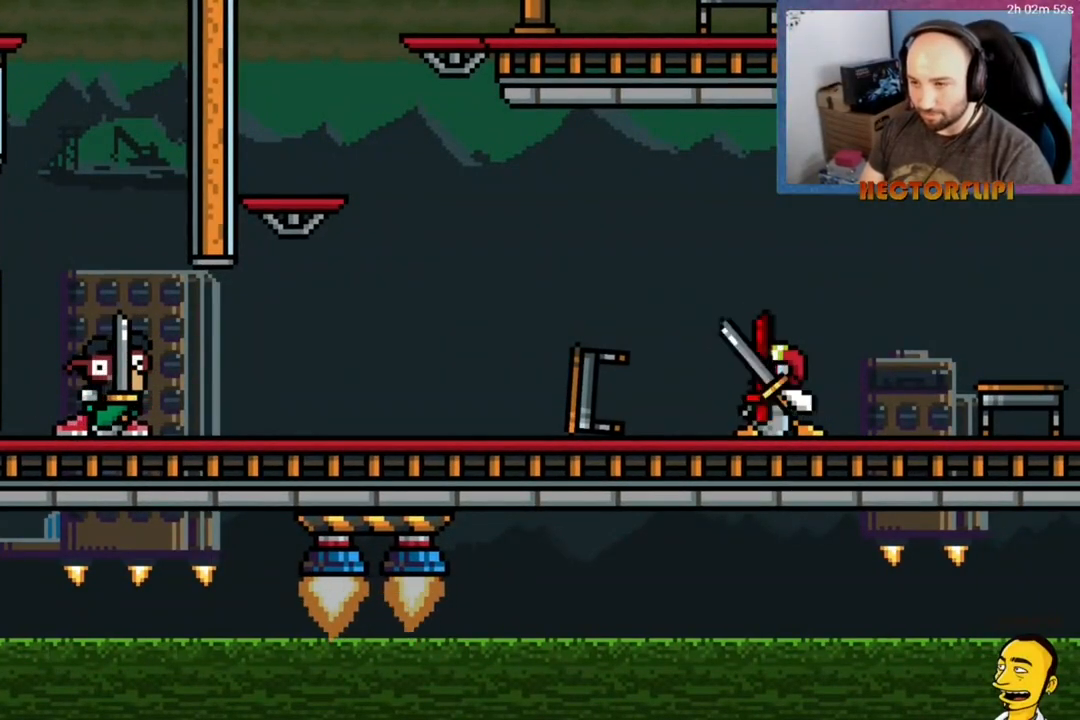
{"buttons": ["DPAD_DOWN", "DPAD_RIGHT"], "right_stick": "center", "events": [[117, "DPAD_RIGHT", "up"], [233, "DPAD_RIGHT", "down"], [367, "DPAD_RIGHT", "up"], [417, "DPAD_RIGHT", "down"]]}
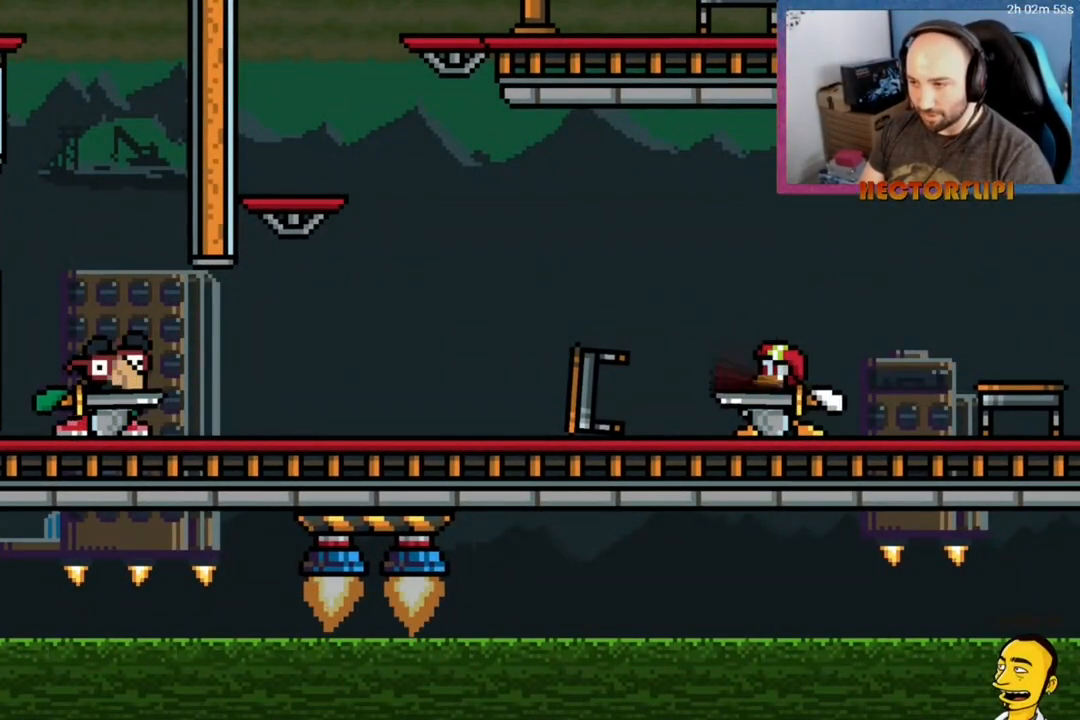
{"buttons": ["DPAD_DOWN"], "right_stick": "center", "events": [[33, "DPAD_RIGHT", "up"]]}
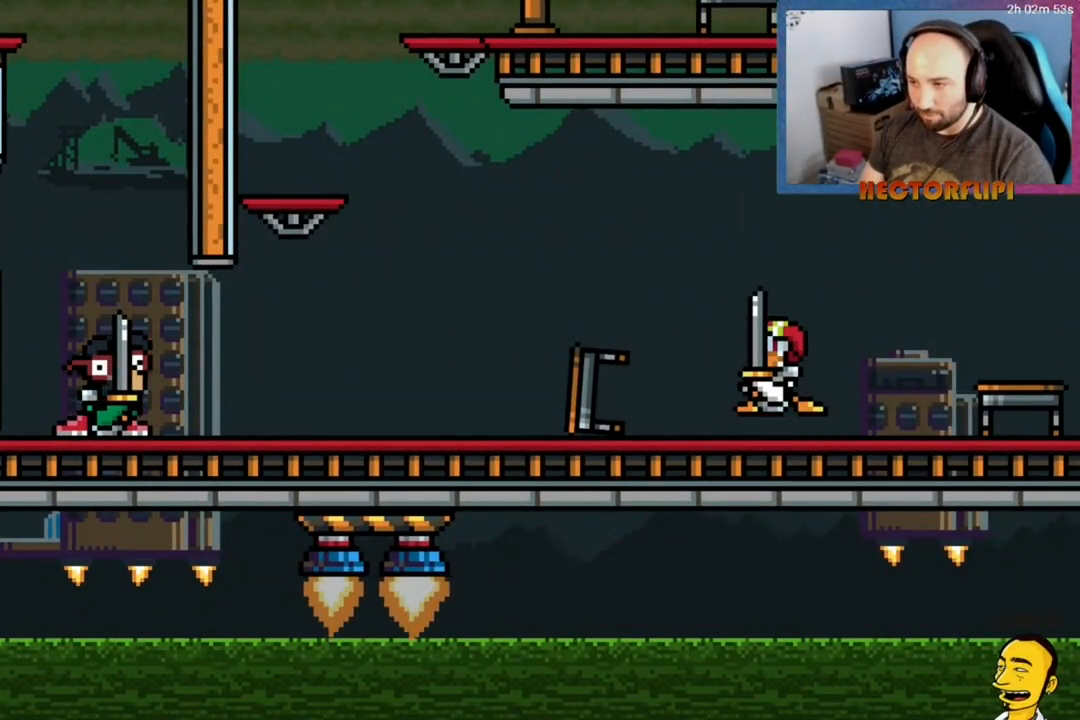
{"buttons": ["X", "DPAD_DOWN"], "right_stick": "center", "events": [[17, "A", "down"], [117, "A", "up"], [450, "X", "down"]]}
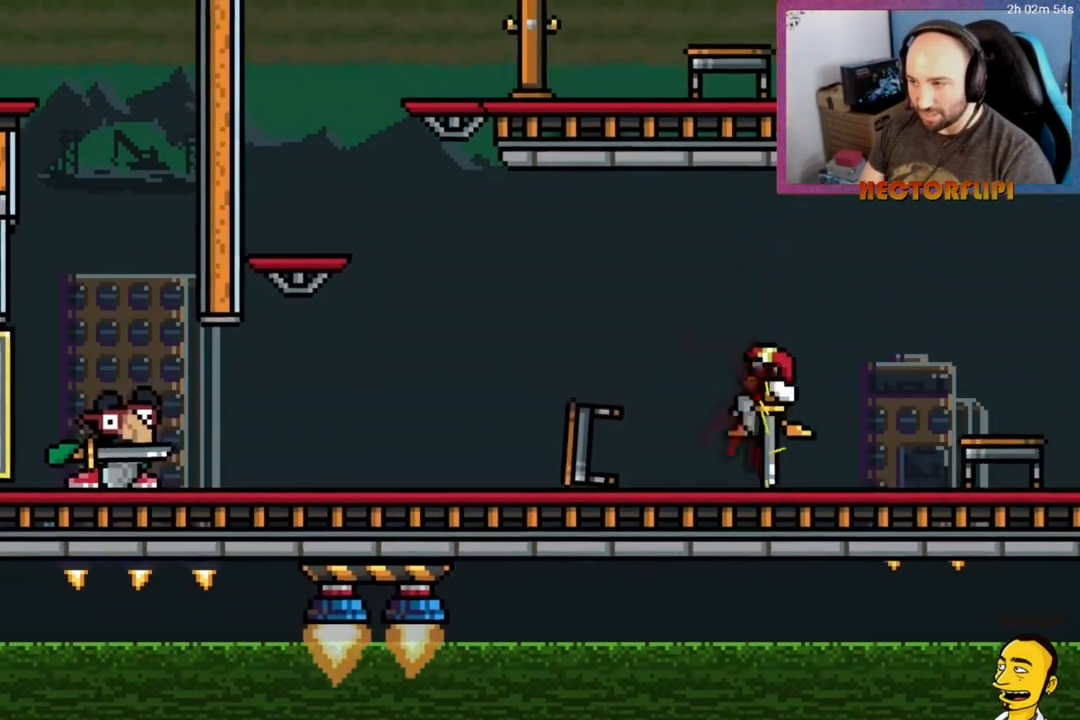
{"buttons": ["DPAD_DOWN", "DPAD_RIGHT"], "right_stick": "center", "events": [[33, "DPAD_RIGHT", "down"], [33, "X", "up"], [117, "X", "down"], [500, "X", "up"]]}
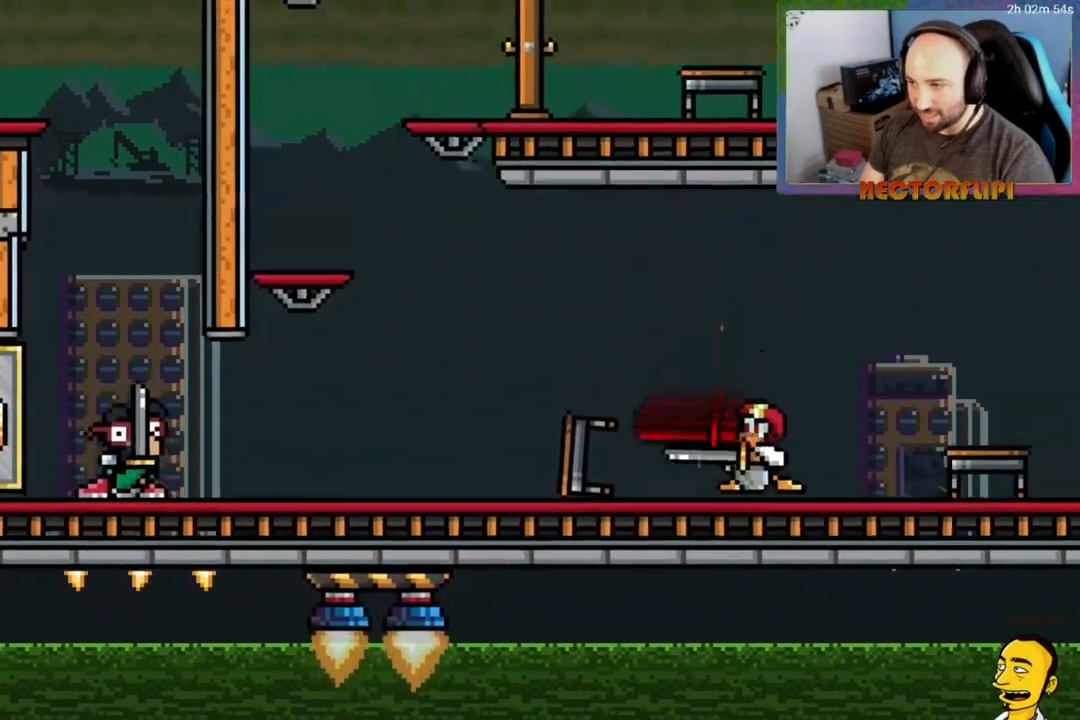
{"buttons": ["DPAD_DOWN", "DPAD_RIGHT"], "right_stick": "center", "events": [[83, "X", "down"], [117, "X", "up"], [183, "X", "down"], [250, "X", "up"], [300, "X", "down"], [350, "X", "up"], [417, "X", "down"], [483, "X", "up"]]}
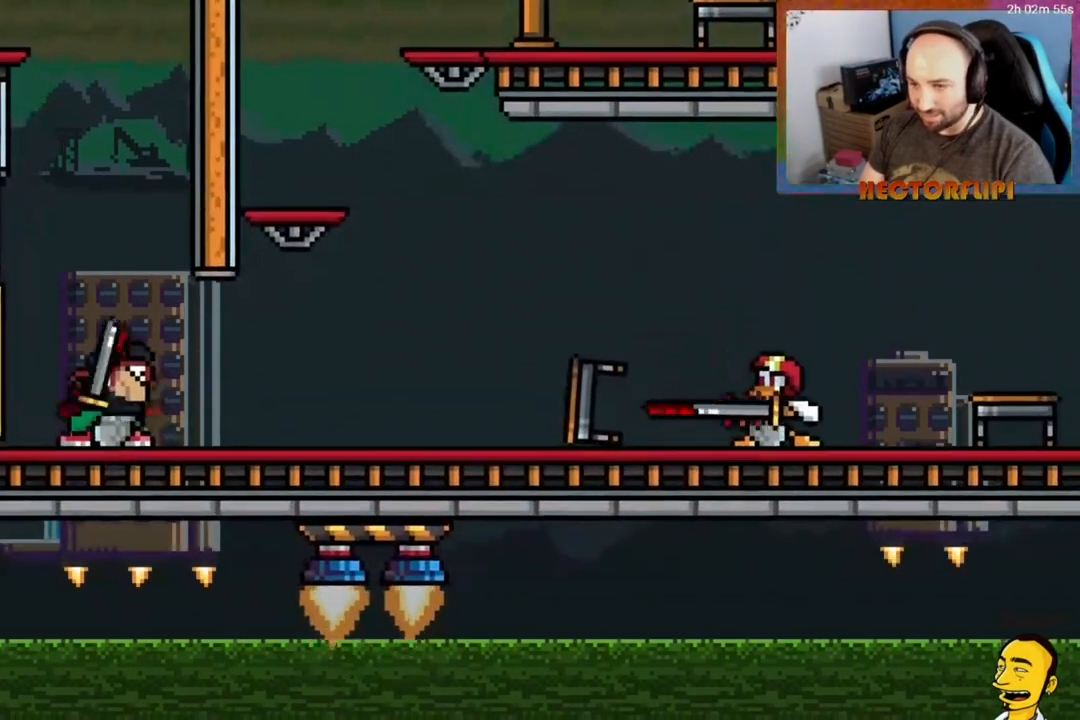
{"buttons": ["DPAD_DOWN"], "right_stick": "center", "events": [[67, "DPAD_RIGHT", "up"]]}
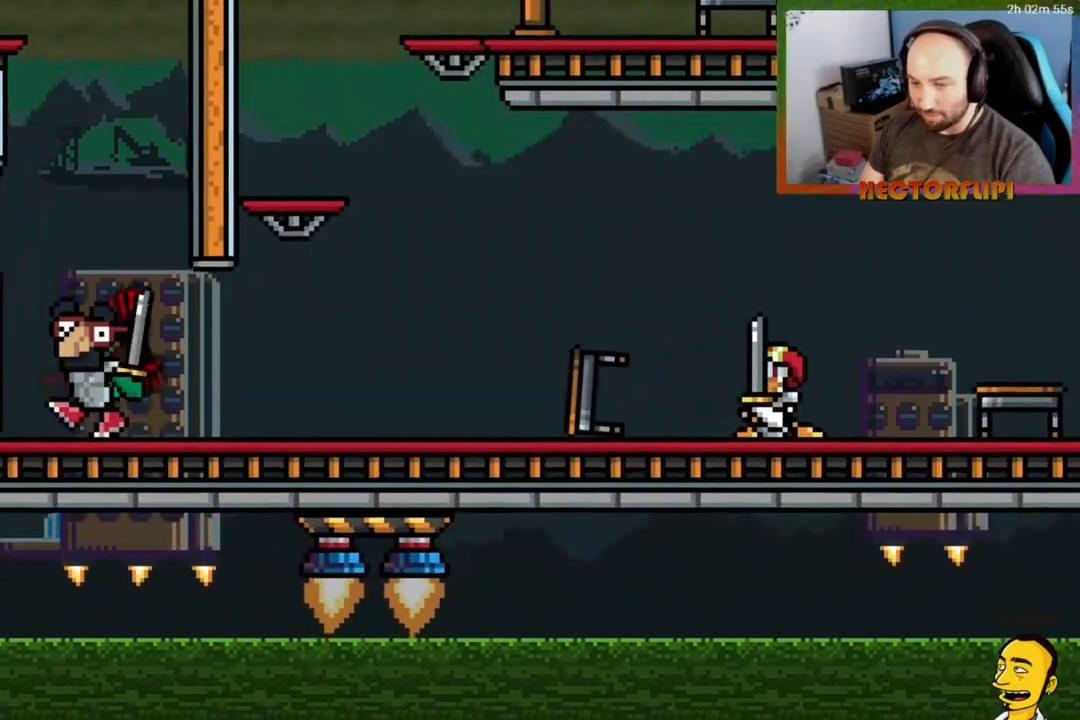
{"buttons": ["DPAD_DOWN"], "right_stick": "center", "events": []}
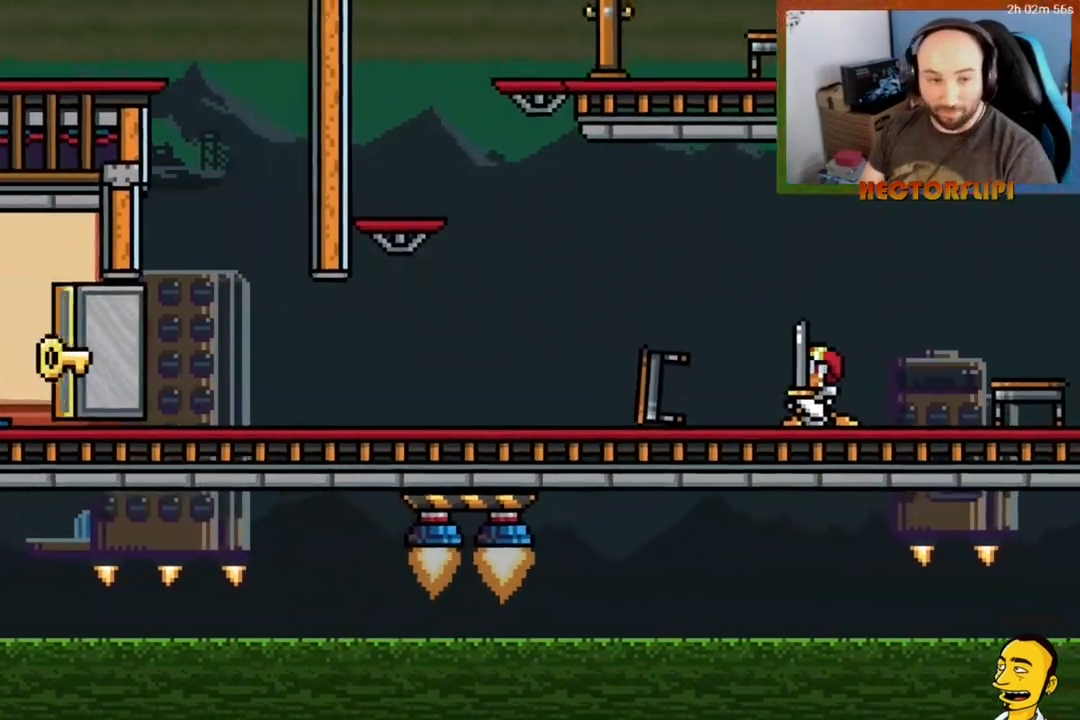
{"buttons": ["DPAD_DOWN"], "right_stick": "center", "events": []}
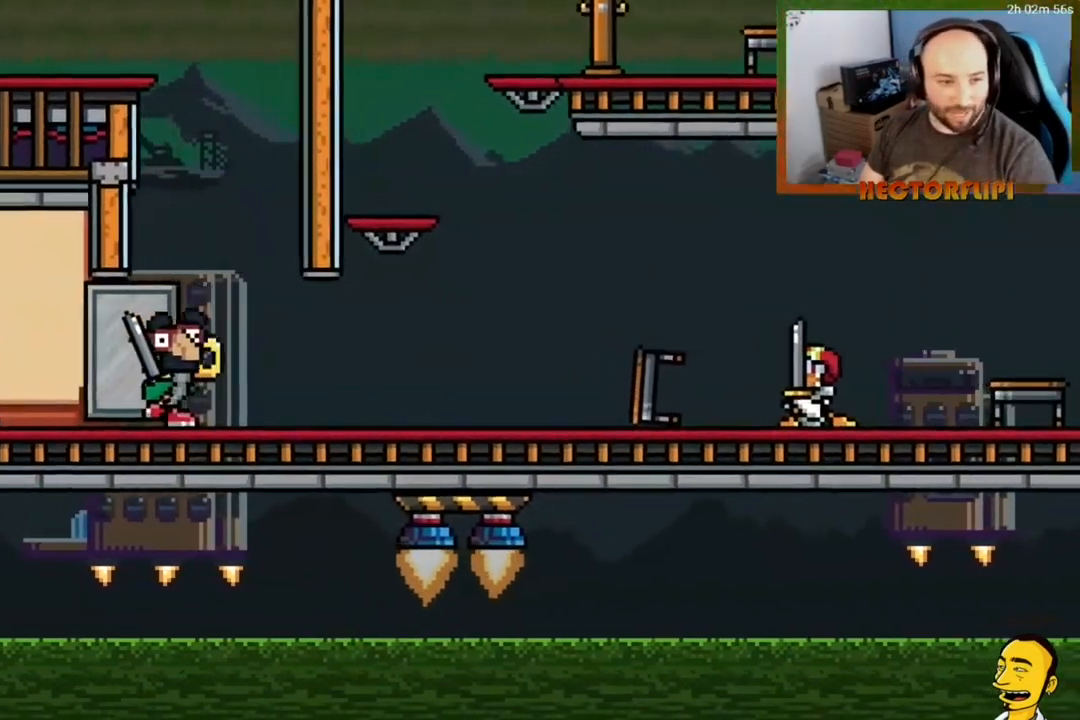
{"buttons": ["DPAD_DOWN"], "right_stick": "center", "events": [[83, "DPAD_RIGHT", "down"], [317, "DPAD_RIGHT", "up"]]}
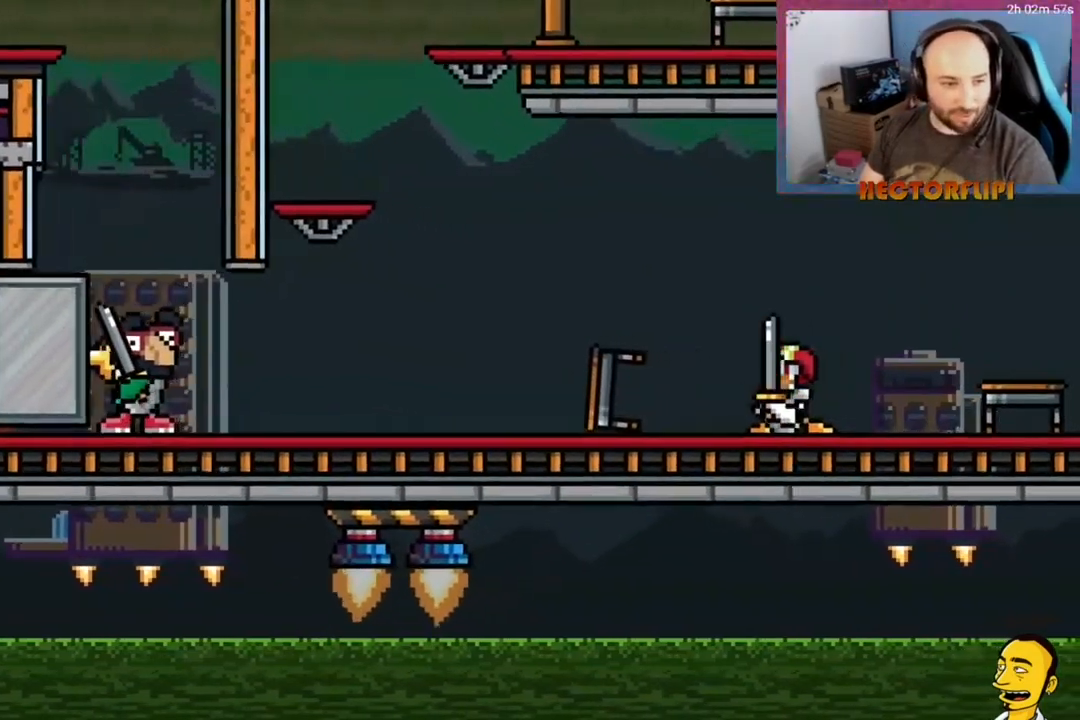
{"buttons": ["DPAD_DOWN"], "right_stick": "center", "events": [[133, "DPAD_RIGHT", "down"], [250, "DPAD_RIGHT", "up"]]}
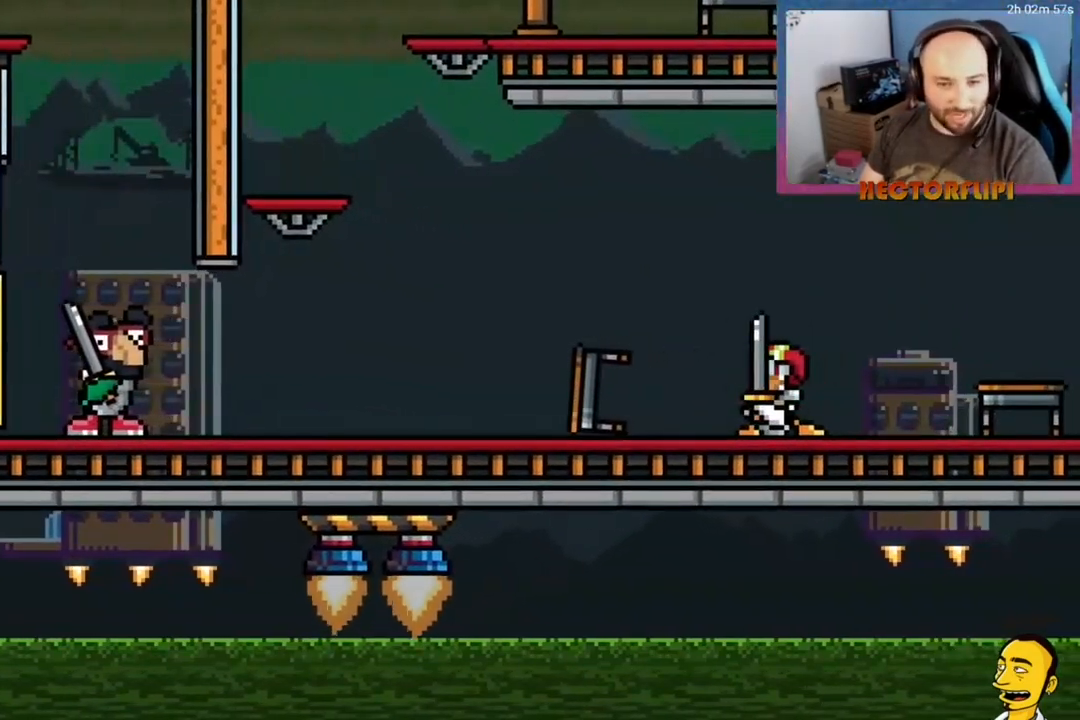
{"buttons": ["DPAD_DOWN", "DPAD_RIGHT"], "right_stick": "center", "events": [[483, "DPAD_RIGHT", "down"]]}
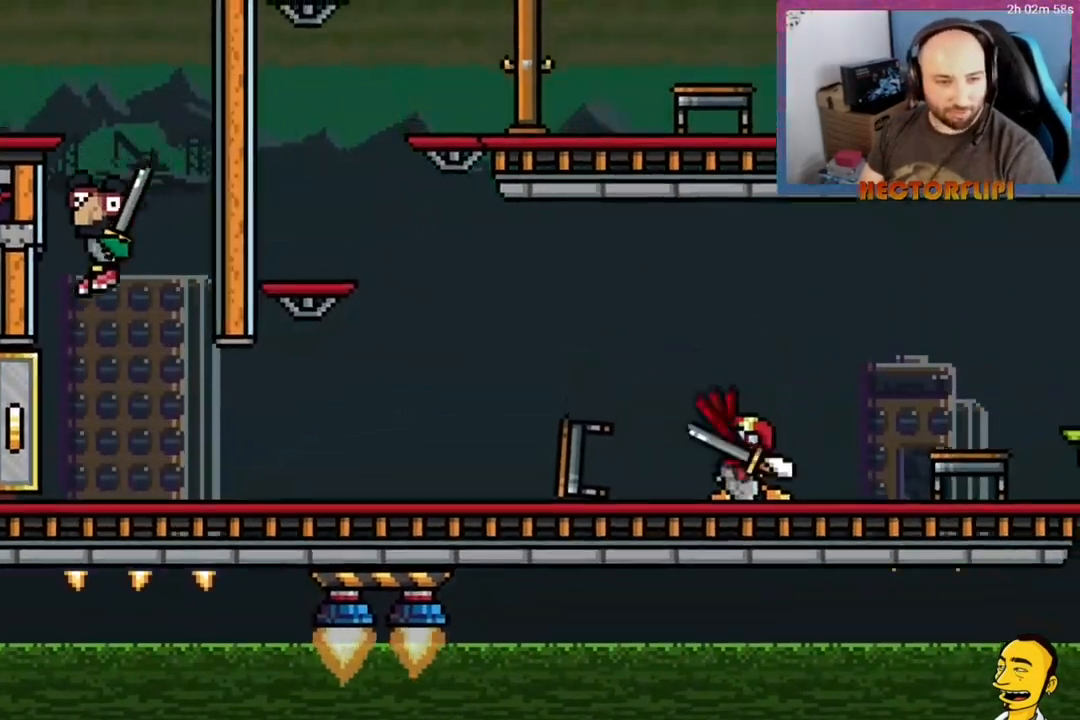
{"buttons": ["DPAD_DOWN"], "right_stick": "center", "events": [[117, "DPAD_RIGHT", "up"], [233, "DPAD_RIGHT", "down"], [317, "DPAD_RIGHT", "up"]]}
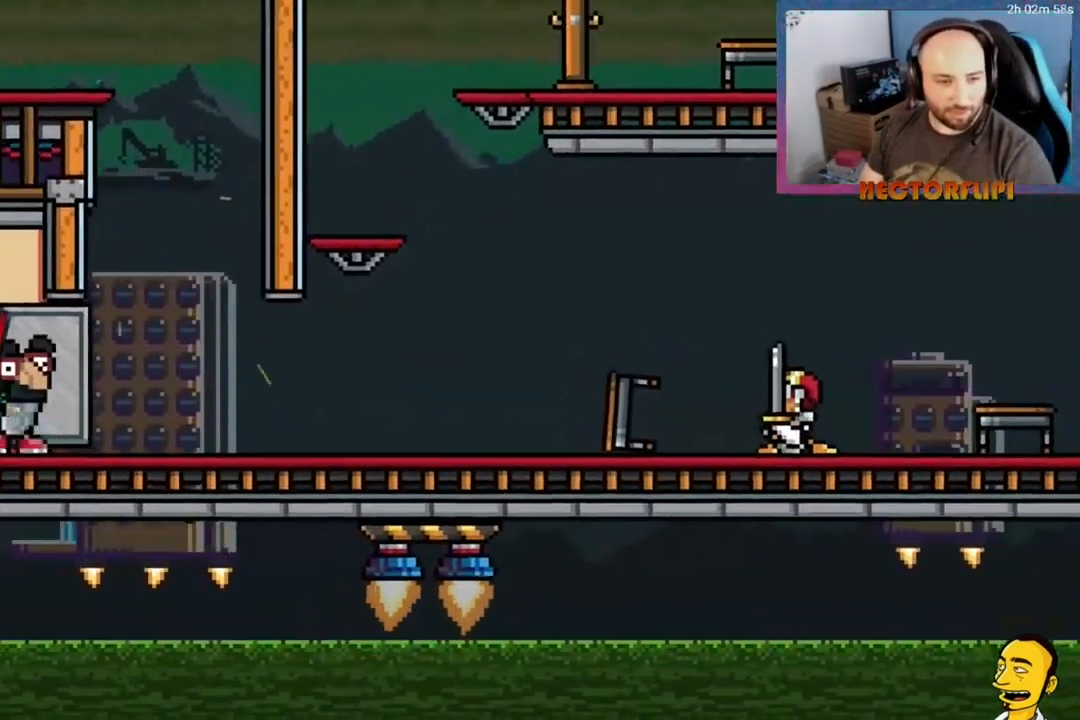
{"buttons": ["DPAD_DOWN", "DPAD_RIGHT"], "right_stick": "center", "events": [[367, "DPAD_RIGHT", "down"]]}